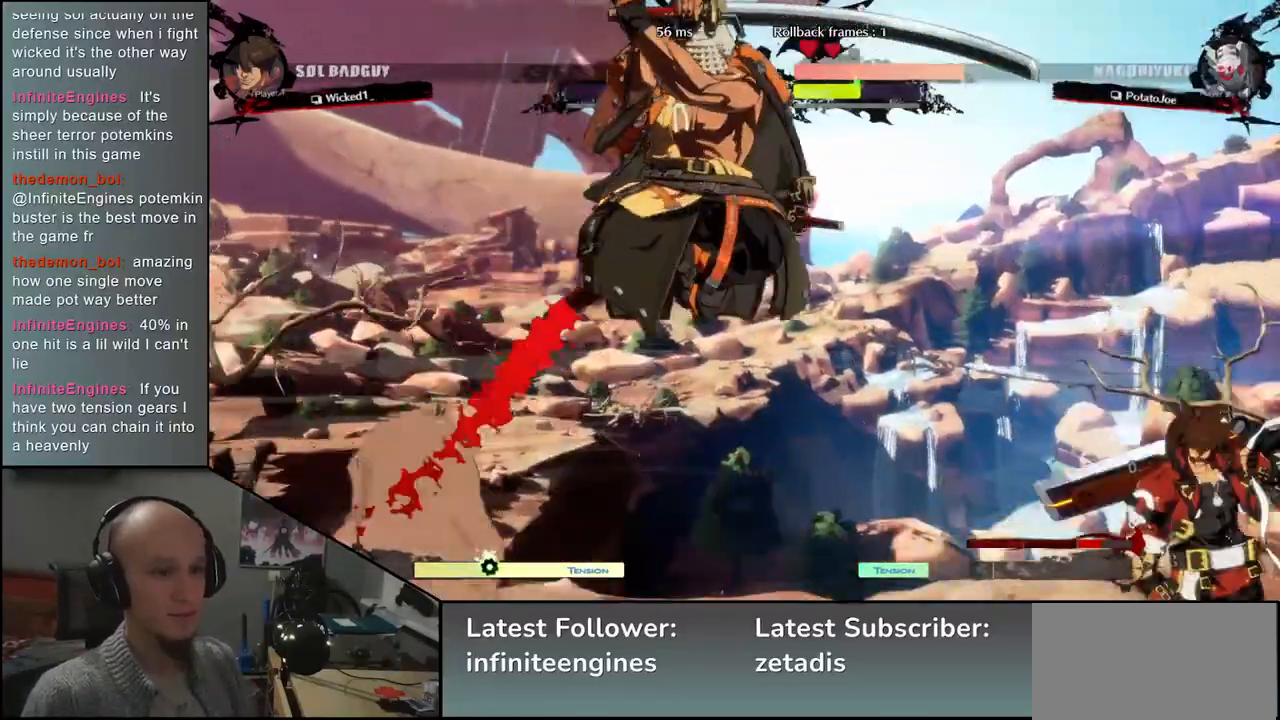
Gameplay with a controller (arcade stick); each line is a JSON object with the inputs held at the frame after it. "events" lists button and stick changes between this image and that frame as [ms after this image, input, new state], when the widget could be followed in between. Not read: L3 R3.
{"buttons": [], "left_stick": "center", "events": [[100, "L2", "down"], [167, "L2", "up"], [267, "L2", "down"], [383, "L2", "up"]]}
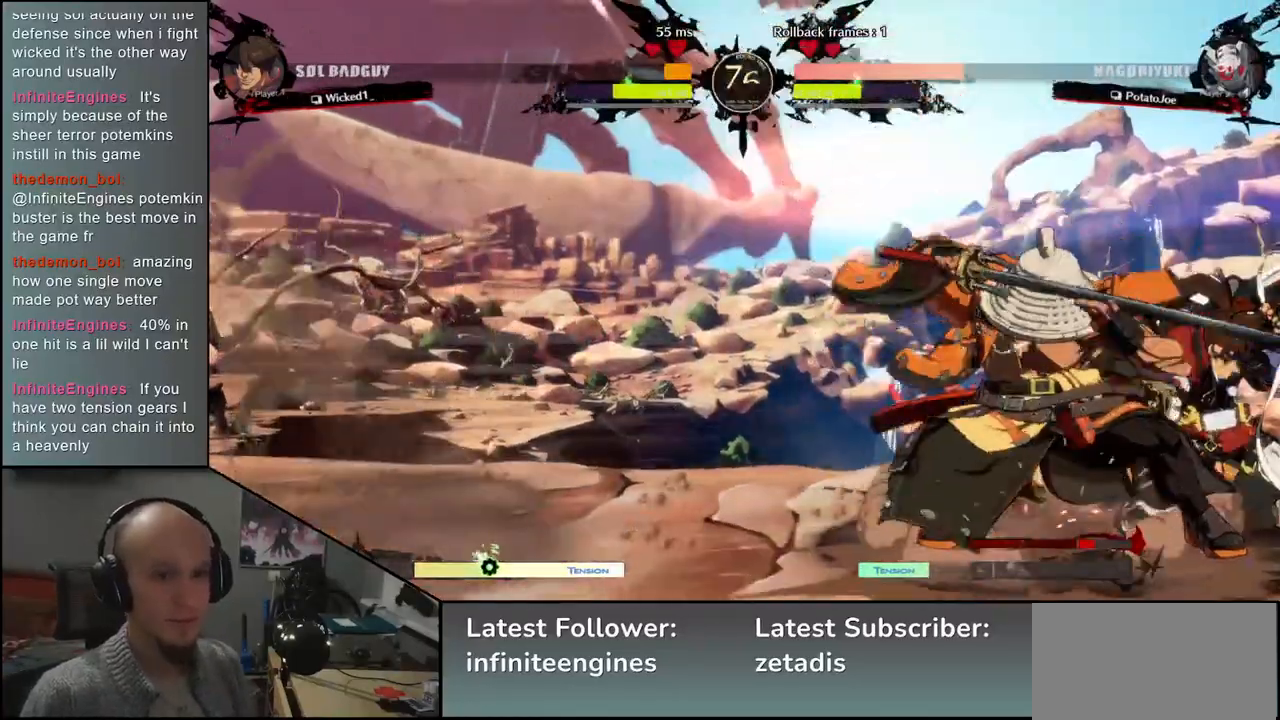
{"buttons": [], "left_stick": "center", "events": [[17, "TRIANGLE", "down"], [100, "TRIANGLE", "up"], [217, "TRIANGLE", "down"], [300, "TRIANGLE", "up"], [400, "TRIANGLE", "down"], [500, "TRIANGLE", "up"]]}
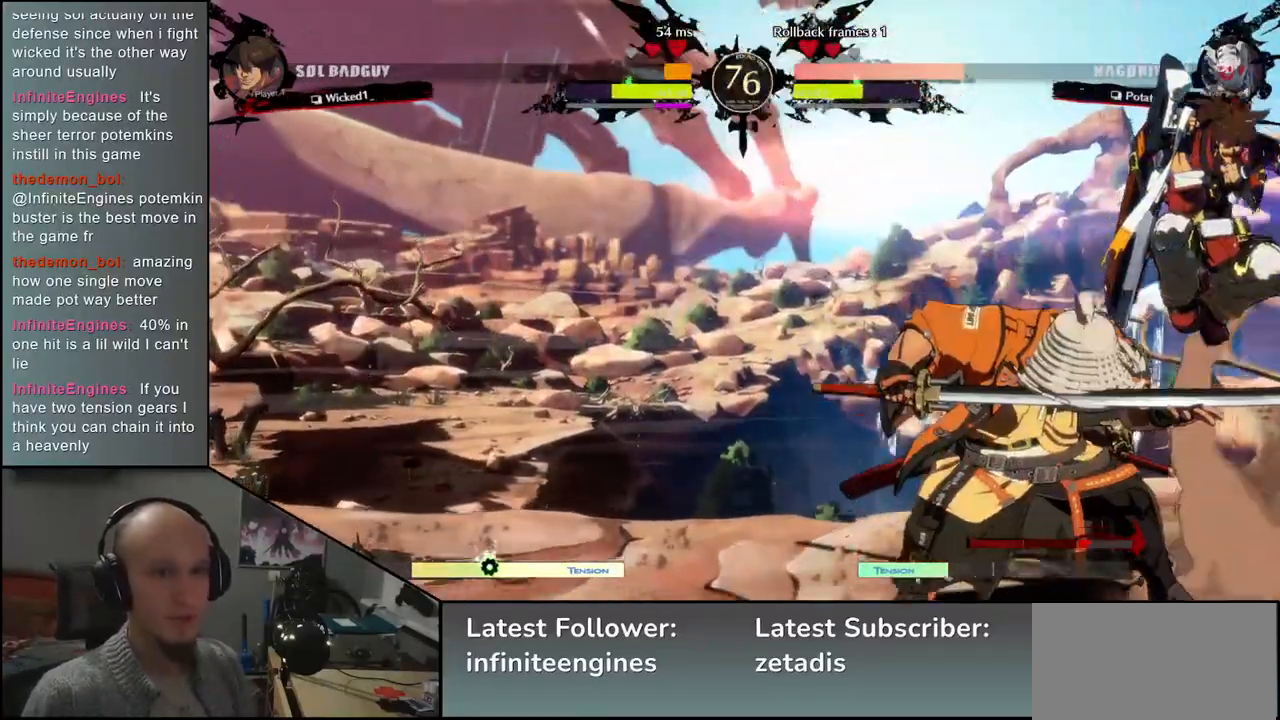
{"buttons": [], "left_stick": "center", "events": [[183, "TRIANGLE", "down"], [267, "TRIANGLE", "up"]]}
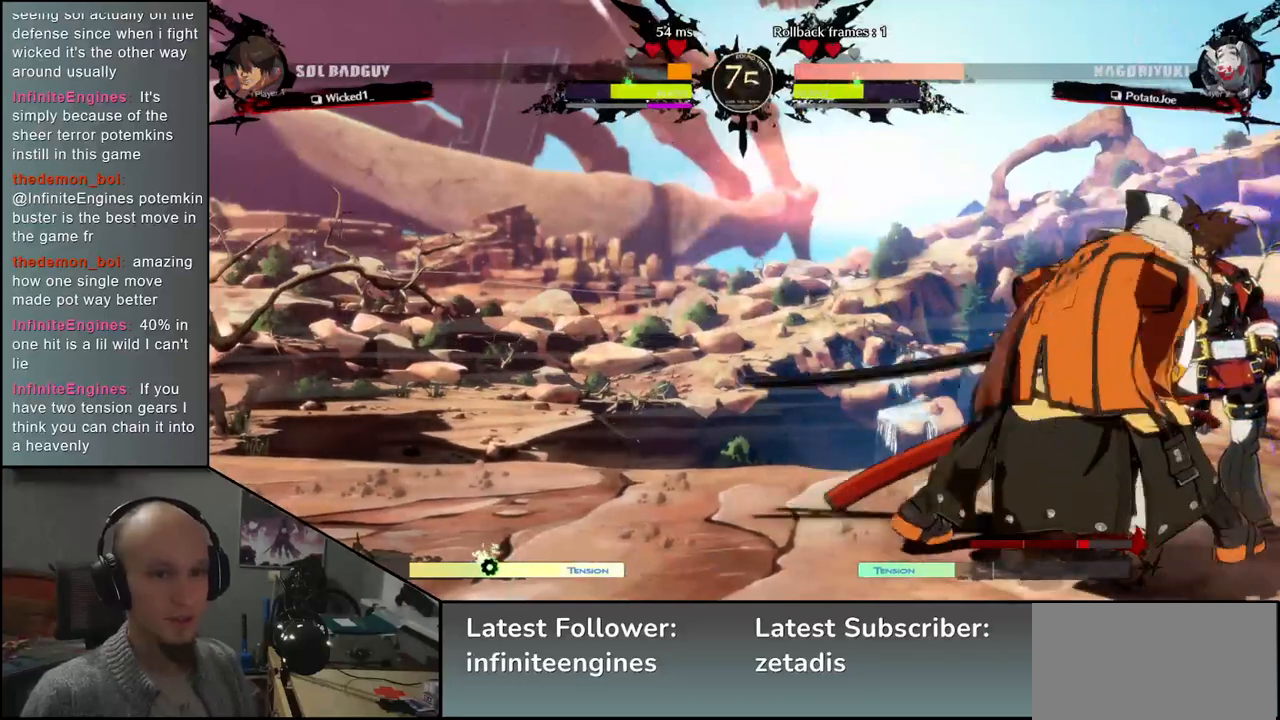
{"buttons": [], "left_stick": "left", "events": [[133, "left_stick", "left"], [383, "R2", "down"], [467, "R2", "up"]]}
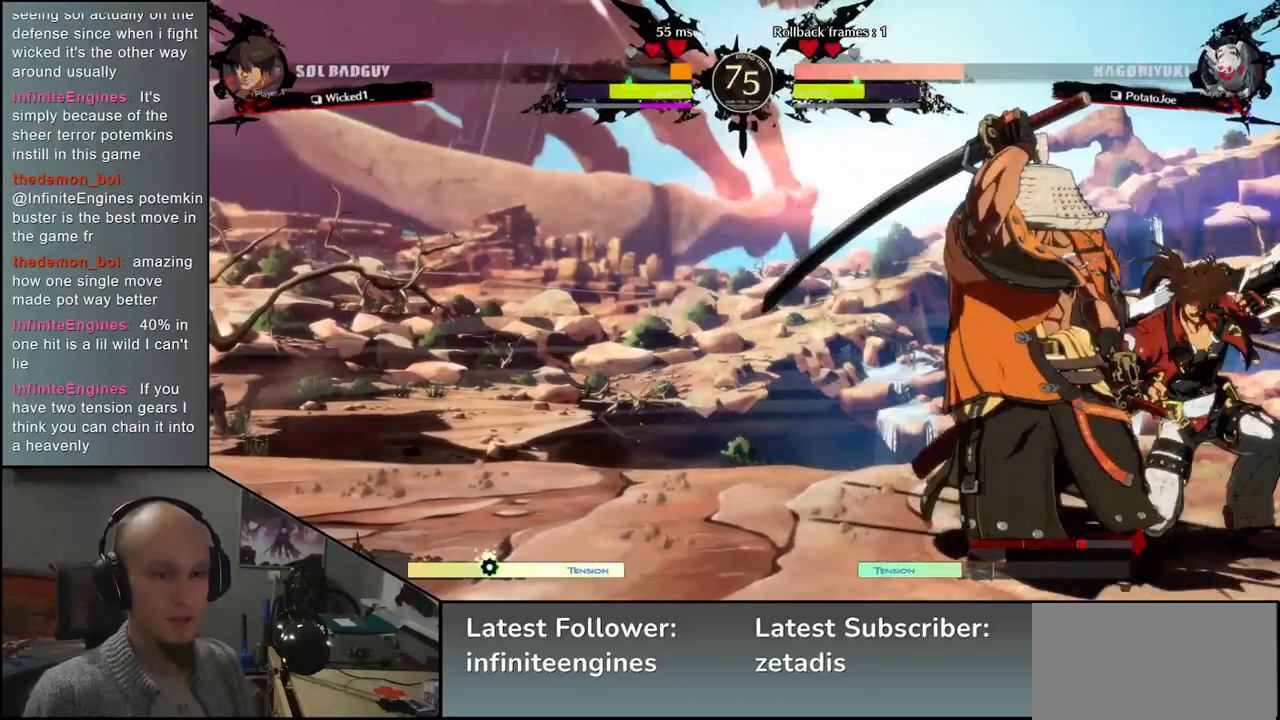
{"buttons": ["TRIANGLE"], "left_stick": "center", "events": [[50, "R2", "down"], [183, "R2", "up"], [433, "TRIANGLE", "down"], [467, "left_stick", "center"]]}
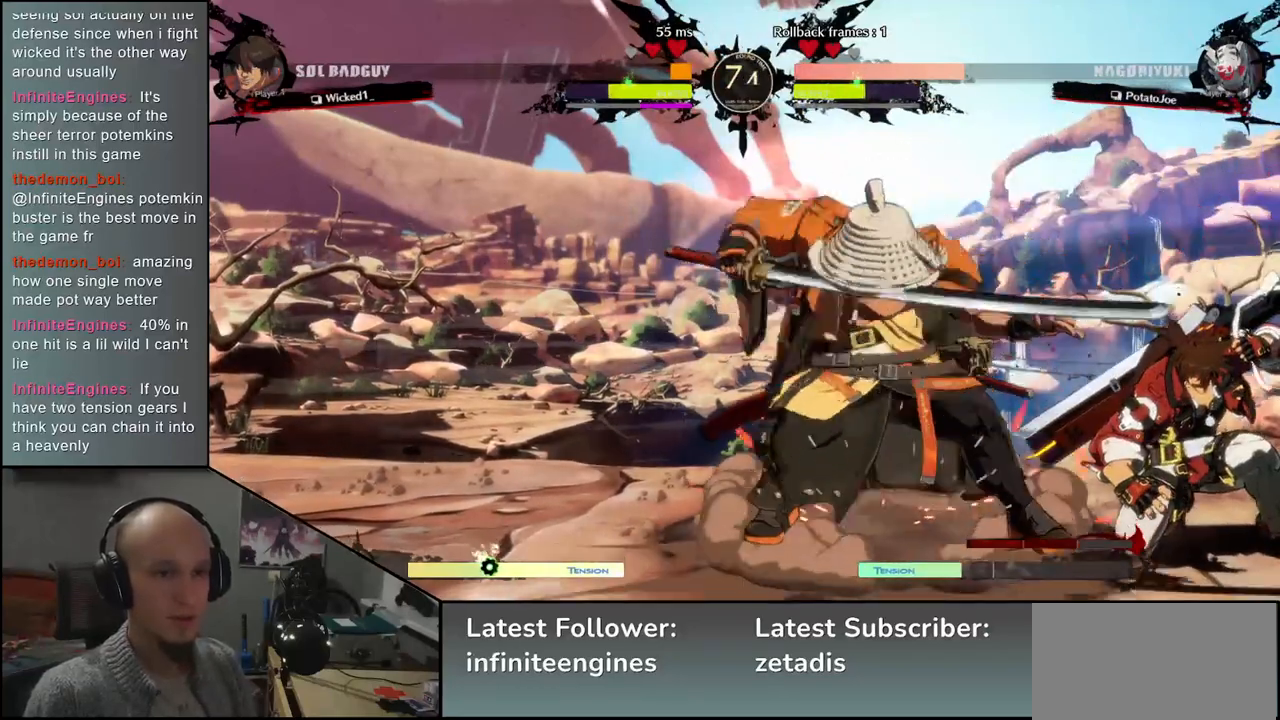
{"buttons": [], "left_stick": "center", "events": [[17, "TRIANGLE", "up"], [100, "TRIANGLE", "down"], [217, "TRIANGLE", "up"], [300, "TRIANGLE", "down"], [383, "TRIANGLE", "up"]]}
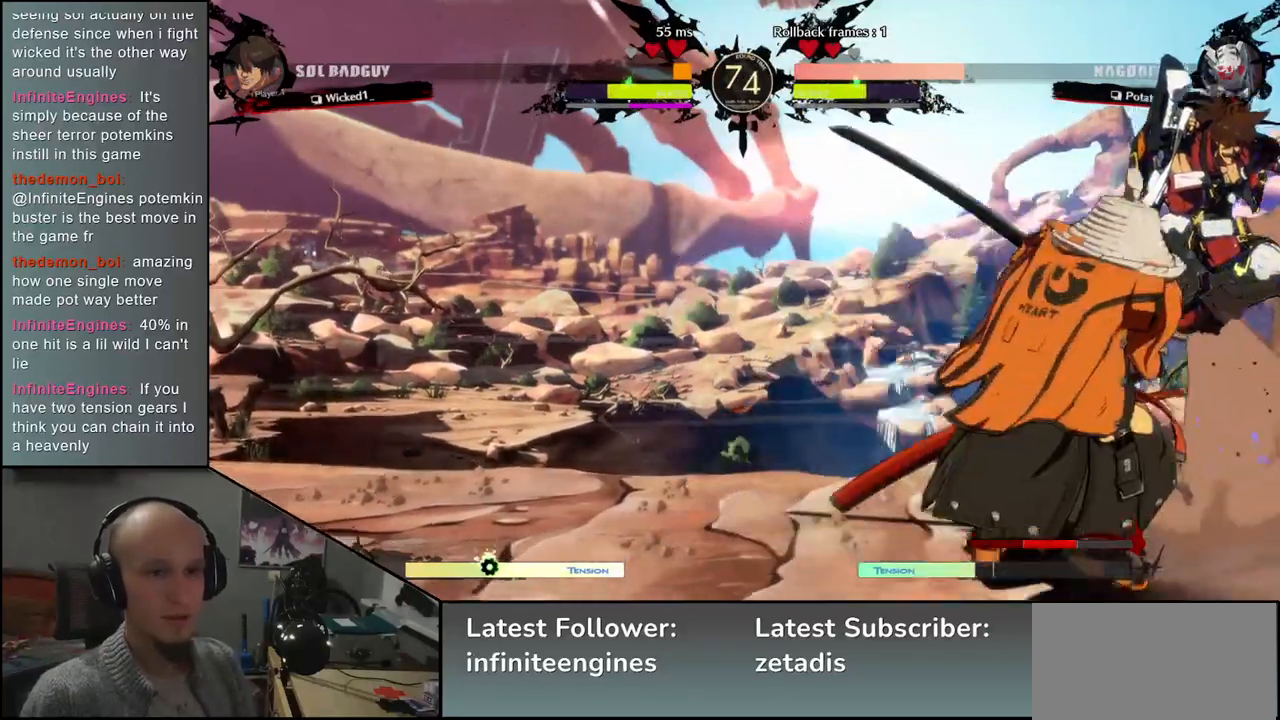
{"buttons": ["L2"], "left_stick": "center", "events": [[17, "TRIANGLE", "down"], [100, "TRIANGLE", "up"], [333, "L2", "down"], [383, "L2", "up"], [500, "L2", "down"]]}
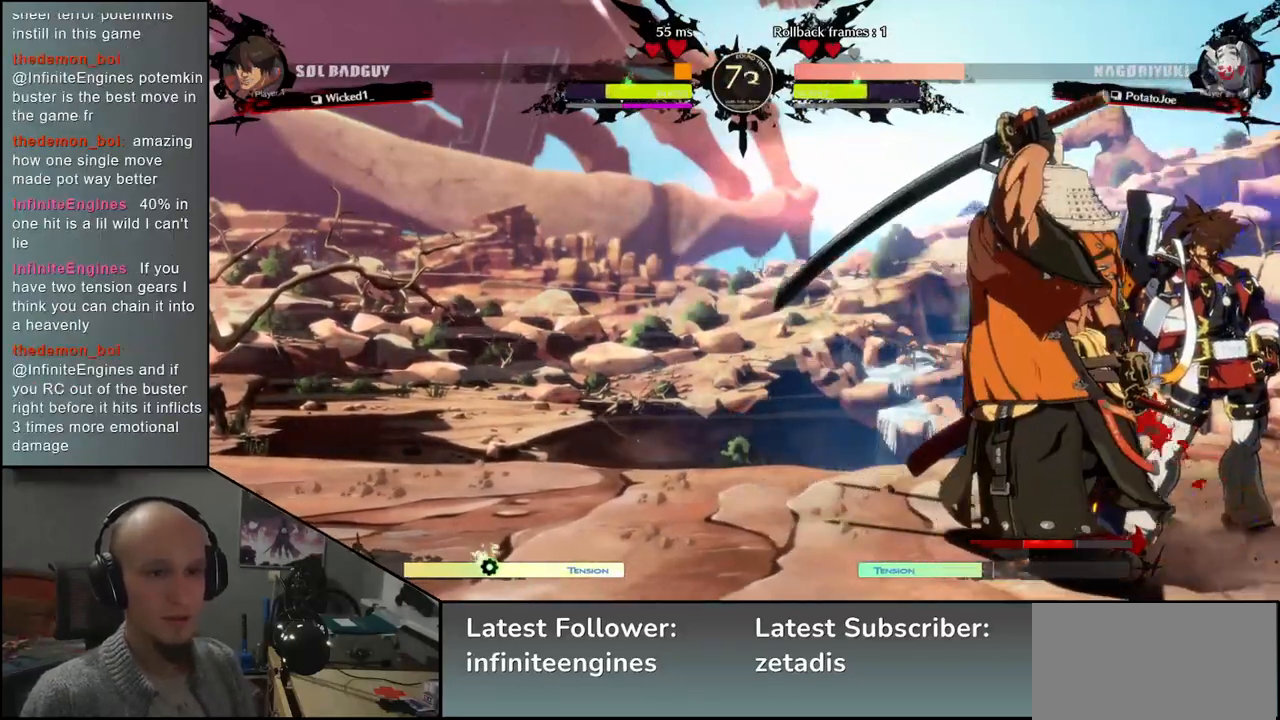
{"buttons": [], "left_stick": "center", "events": [[50, "L2", "up"], [117, "L2", "down"], [167, "L2", "up"], [233, "L2", "down"], [283, "L2", "up"], [367, "L2", "down"], [467, "L2", "up"]]}
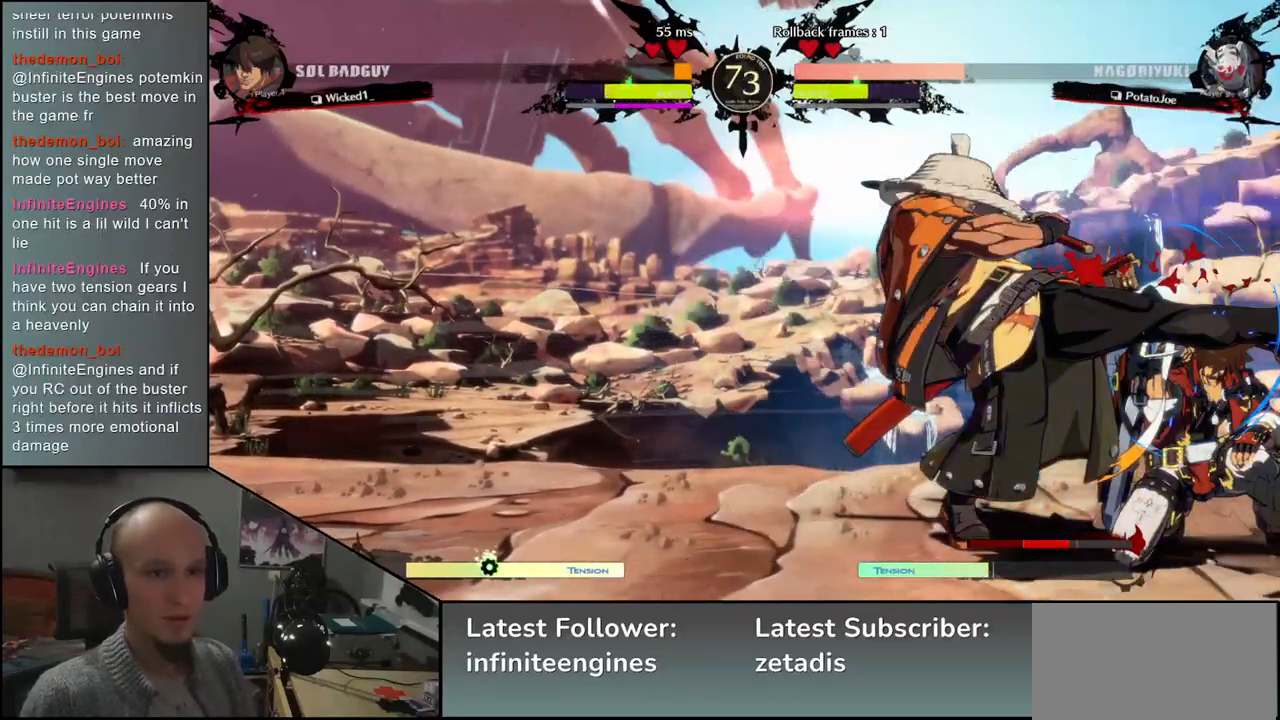
{"buttons": [], "left_stick": "down", "events": [[183, "R1", "down"], [183, "left_stick", "down"], [267, "R1", "up"], [300, "R1", "down"], [483, "R1", "up"]]}
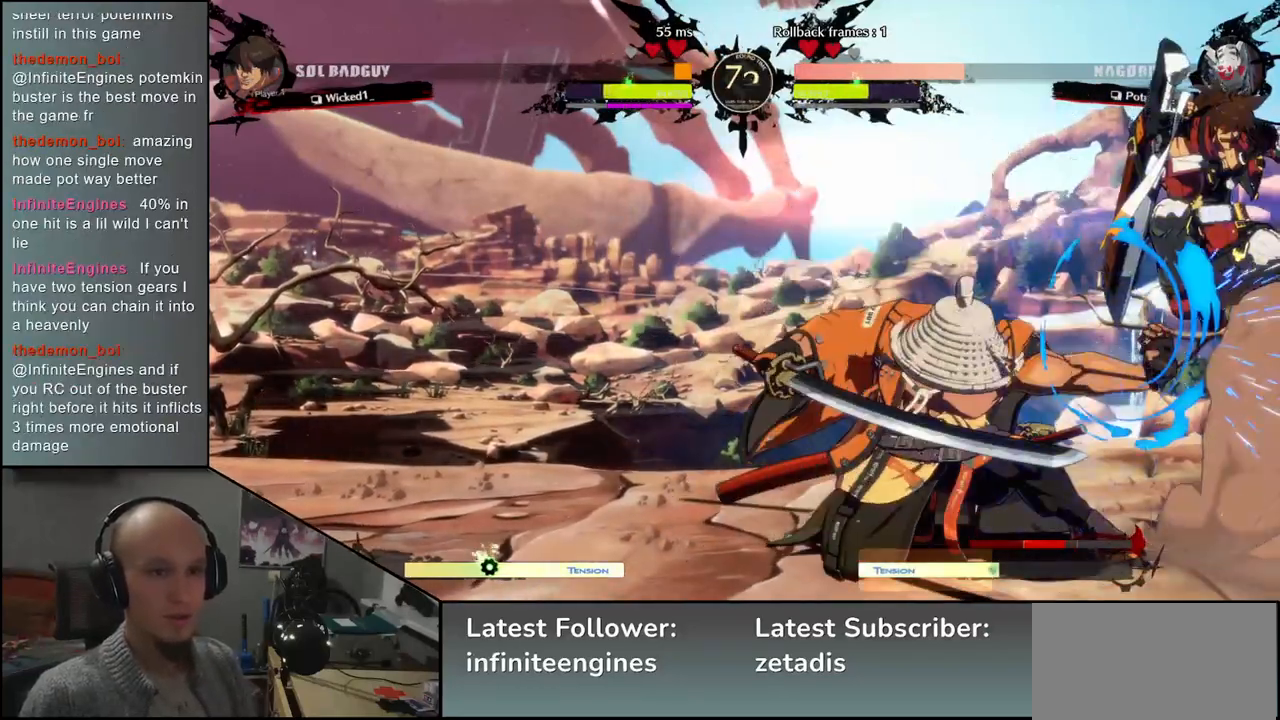
{"buttons": ["SQUARE"], "left_stick": "left", "events": [[300, "left_stick", "left"], [467, "SQUARE", "down"]]}
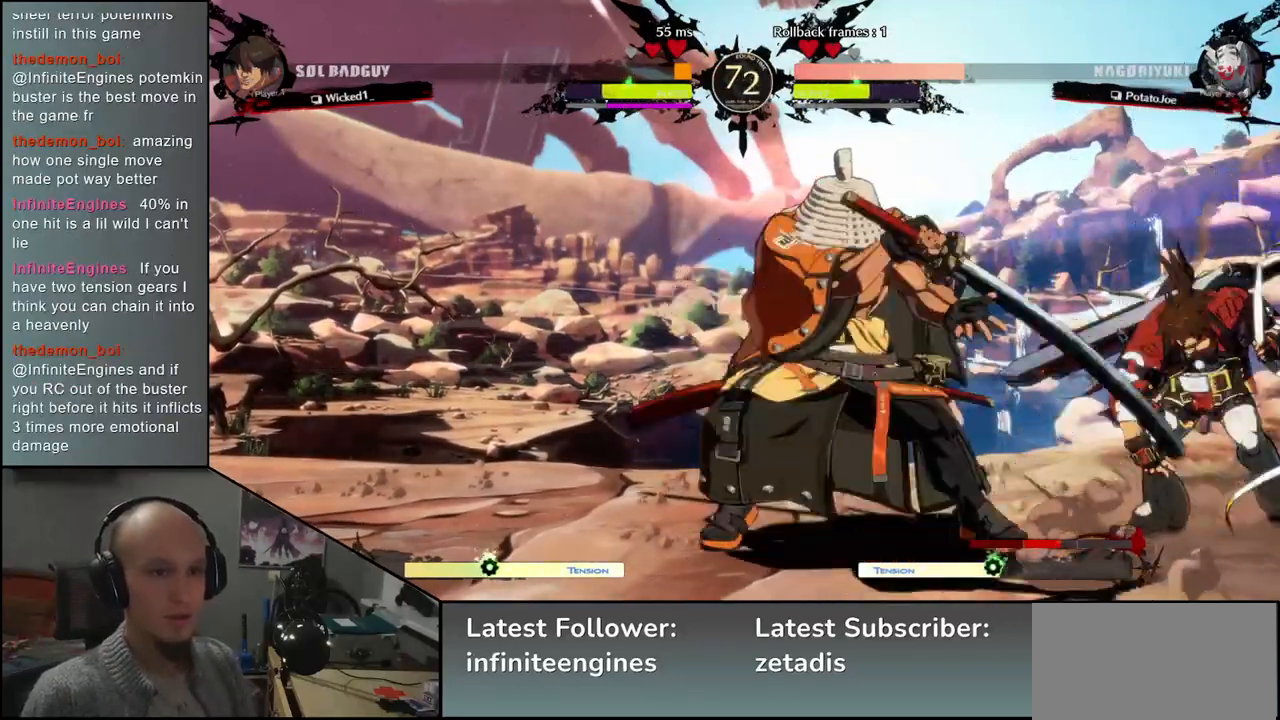
{"buttons": [], "left_stick": "down-left", "events": [[100, "left_stick", "down"], [133, "SQUARE", "up"], [300, "left_stick", "down-left"]]}
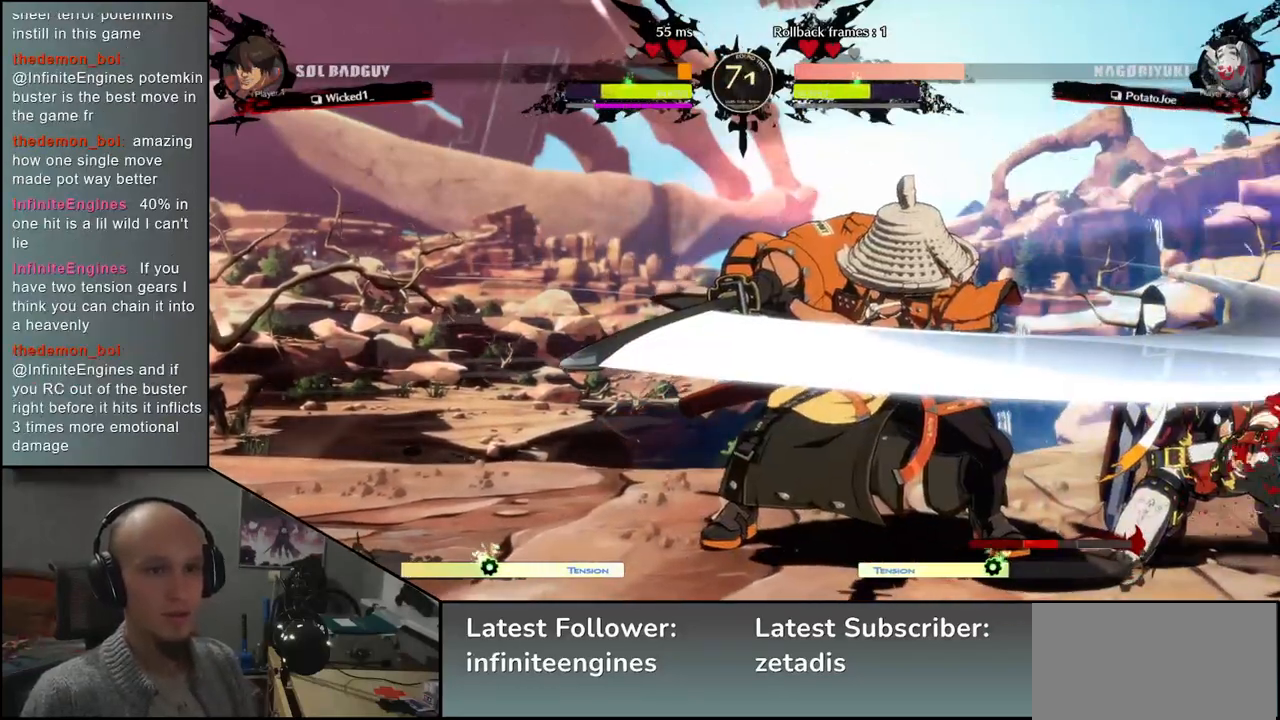
{"buttons": [], "left_stick": "right", "events": [[17, "left_stick", "left"], [100, "R2", "down"], [100, "SQUARE", "down"], [117, "R1", "down"], [117, "TRIANGLE", "down"], [250, "R1", "up"], [250, "R2", "up"], [250, "SQUARE", "up"], [250, "TRIANGLE", "up"], [383, "left_stick", "center"], [500, "left_stick", "right"]]}
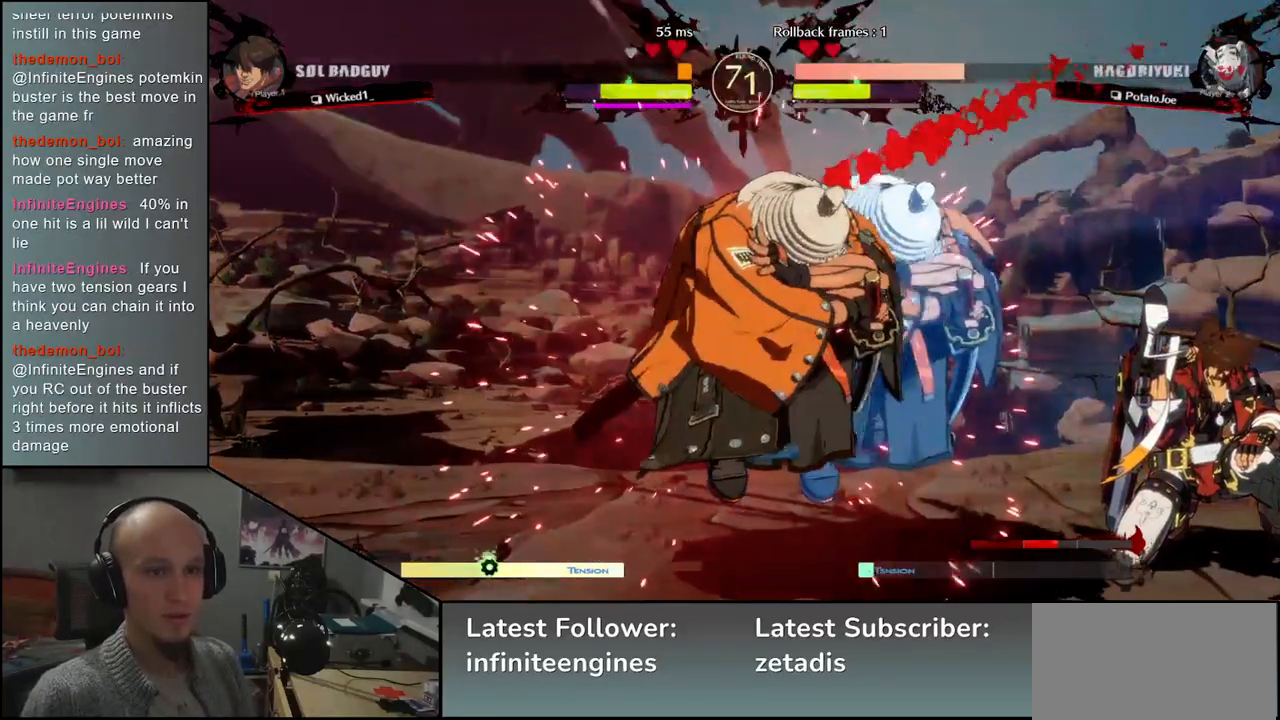
{"buttons": [], "left_stick": "left", "events": [[267, "left_stick", "center"], [317, "left_stick", "left"]]}
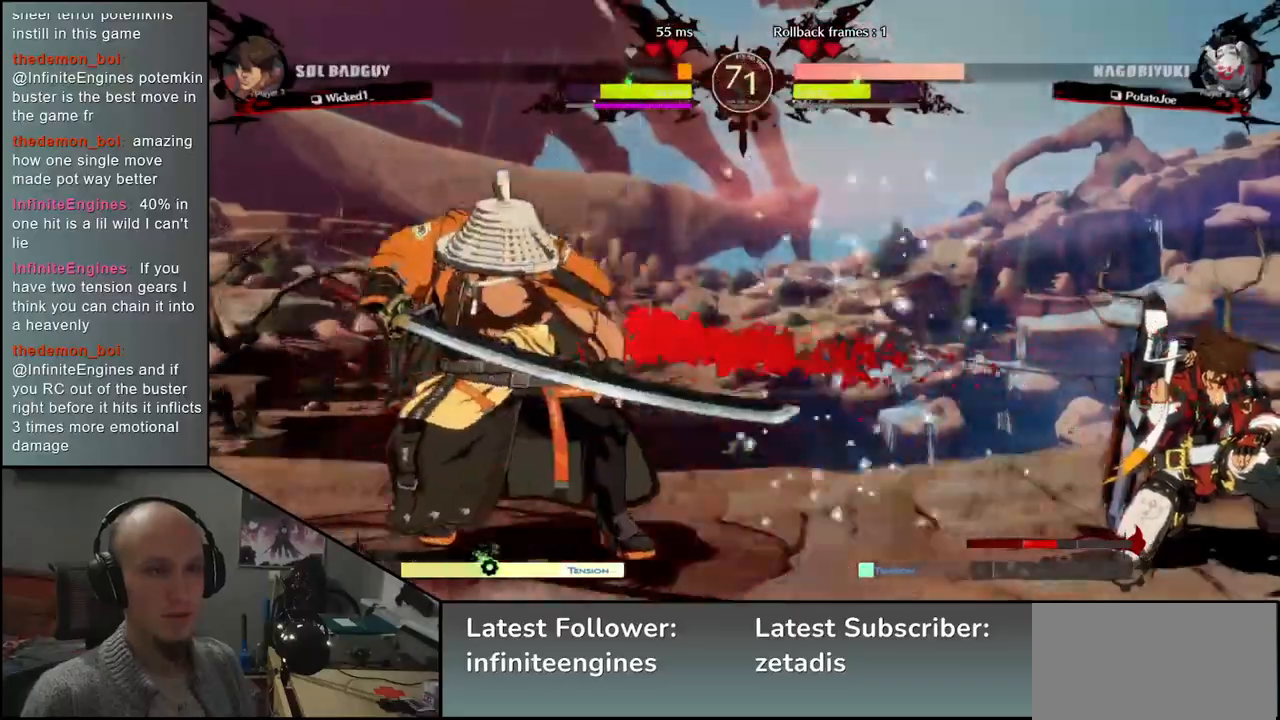
{"buttons": [], "left_stick": "center", "events": [[17, "left_stick", "down"], [67, "left_stick", "right"], [200, "left_stick", "left"], [333, "left_stick", "right"], [417, "left_stick", "center"]]}
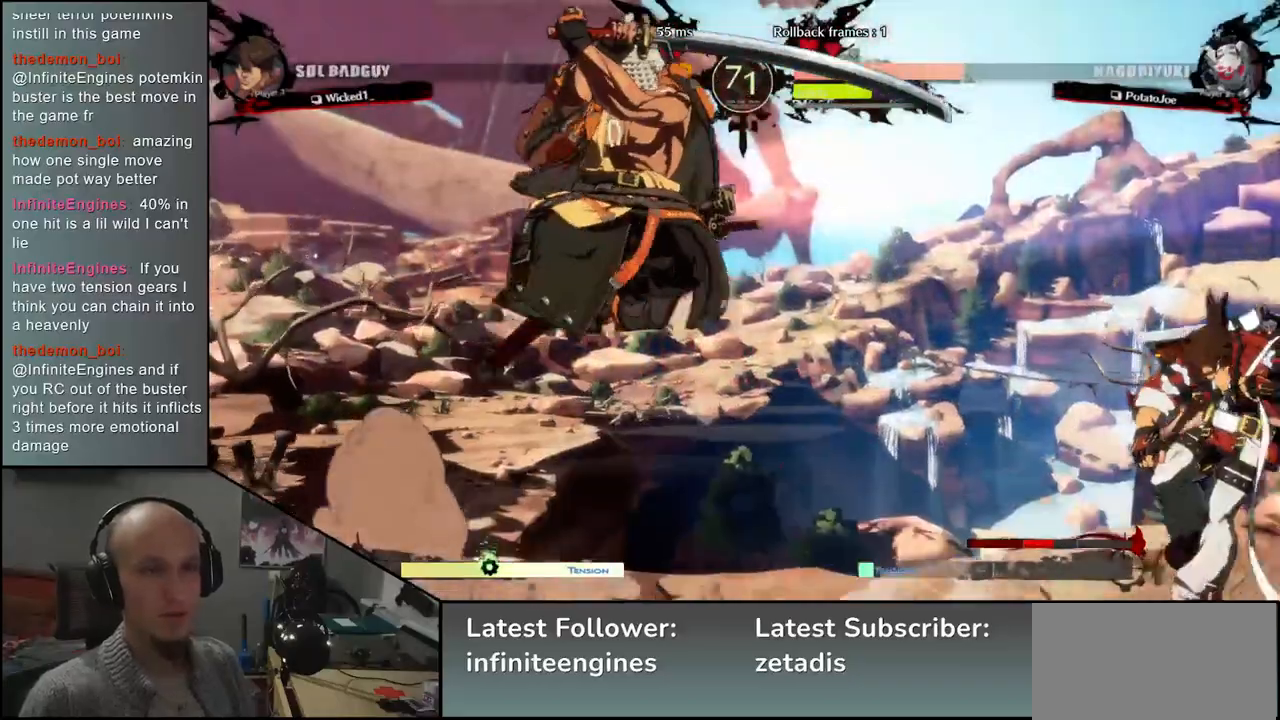
{"buttons": [], "left_stick": "center", "events": [[250, "L1", "down"], [350, "L1", "up"], [433, "L1", "down"], [500, "L1", "up"]]}
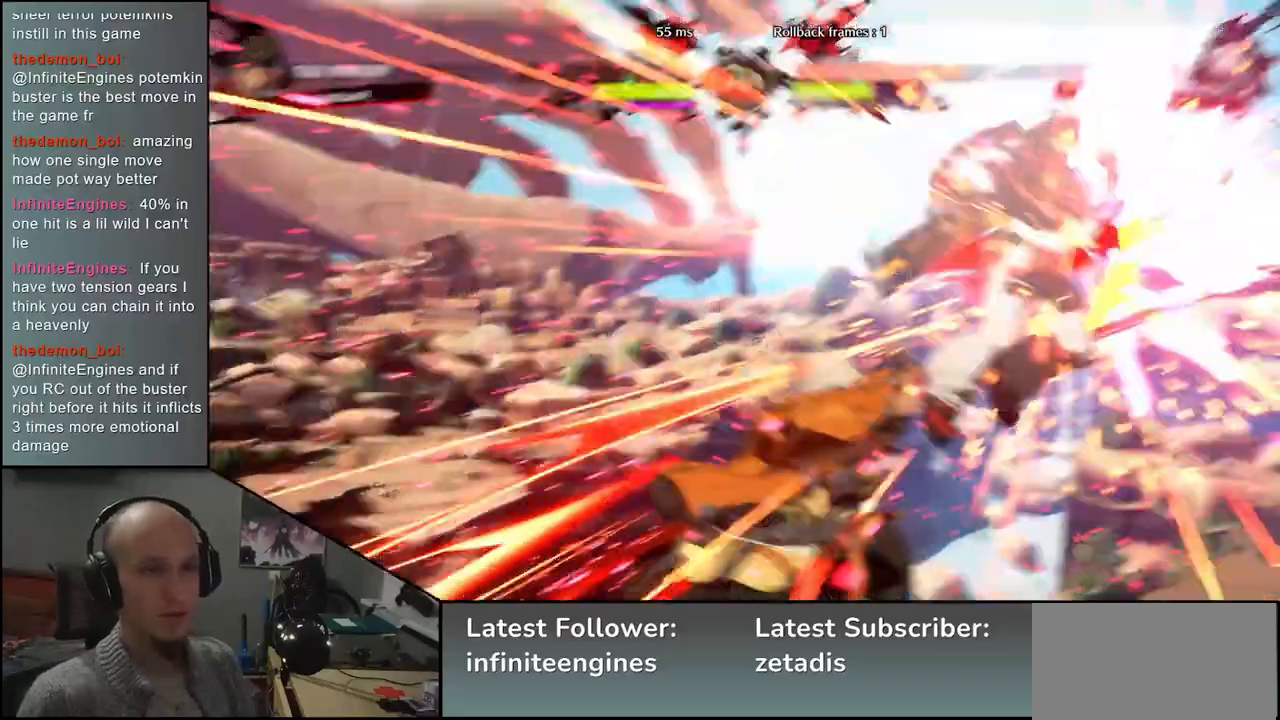
{"buttons": [], "left_stick": "center", "events": [[217, "left_stick", "right"], [433, "left_stick", "center"]]}
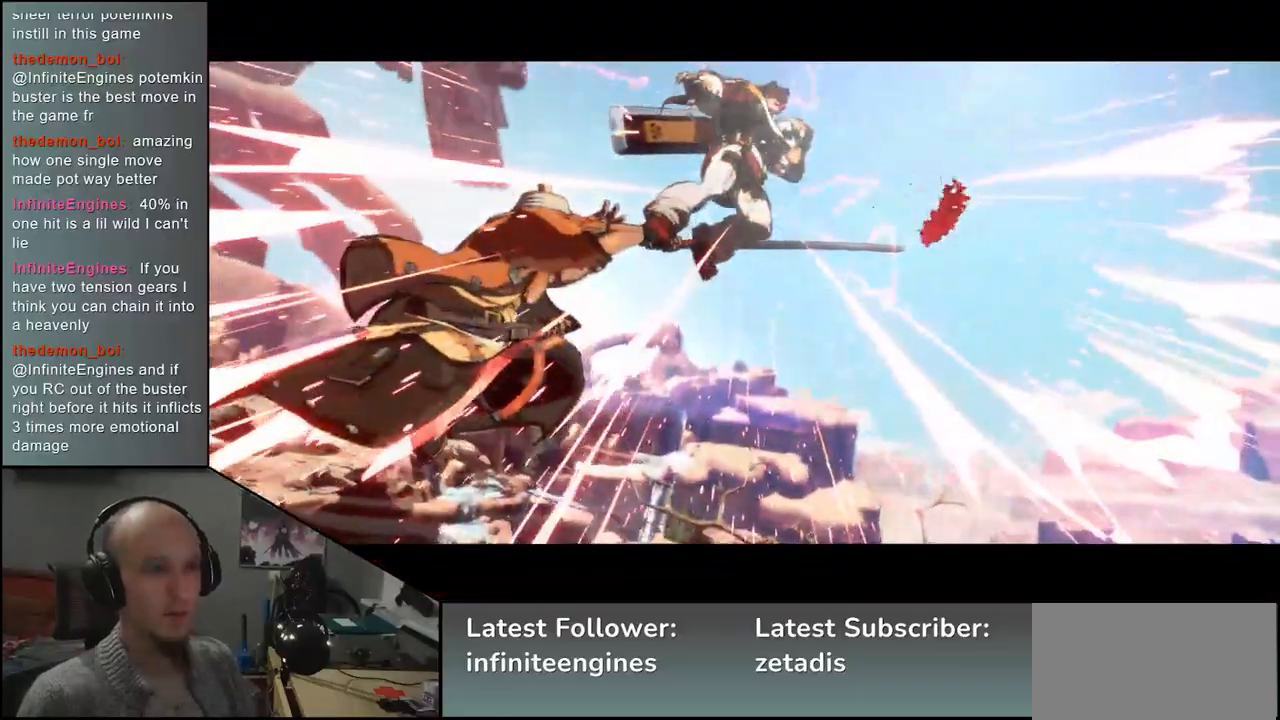
{"buttons": [], "left_stick": "center", "events": []}
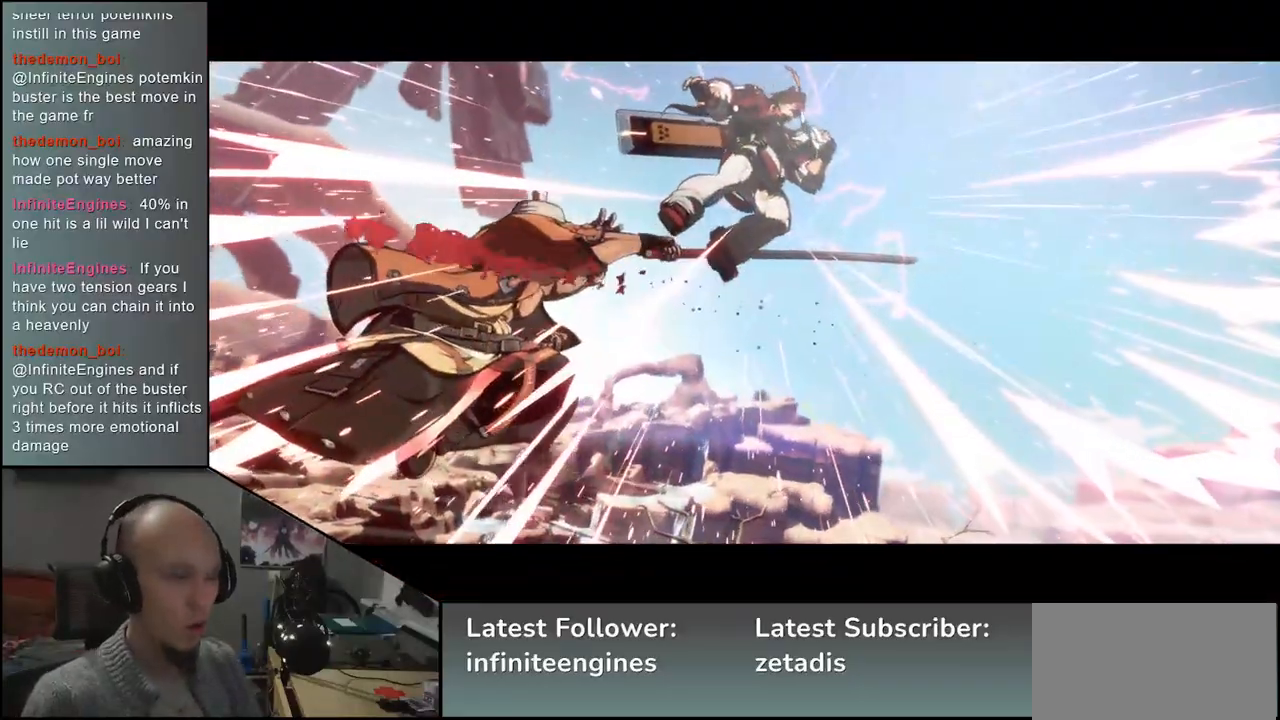
{"buttons": [], "left_stick": "center", "events": []}
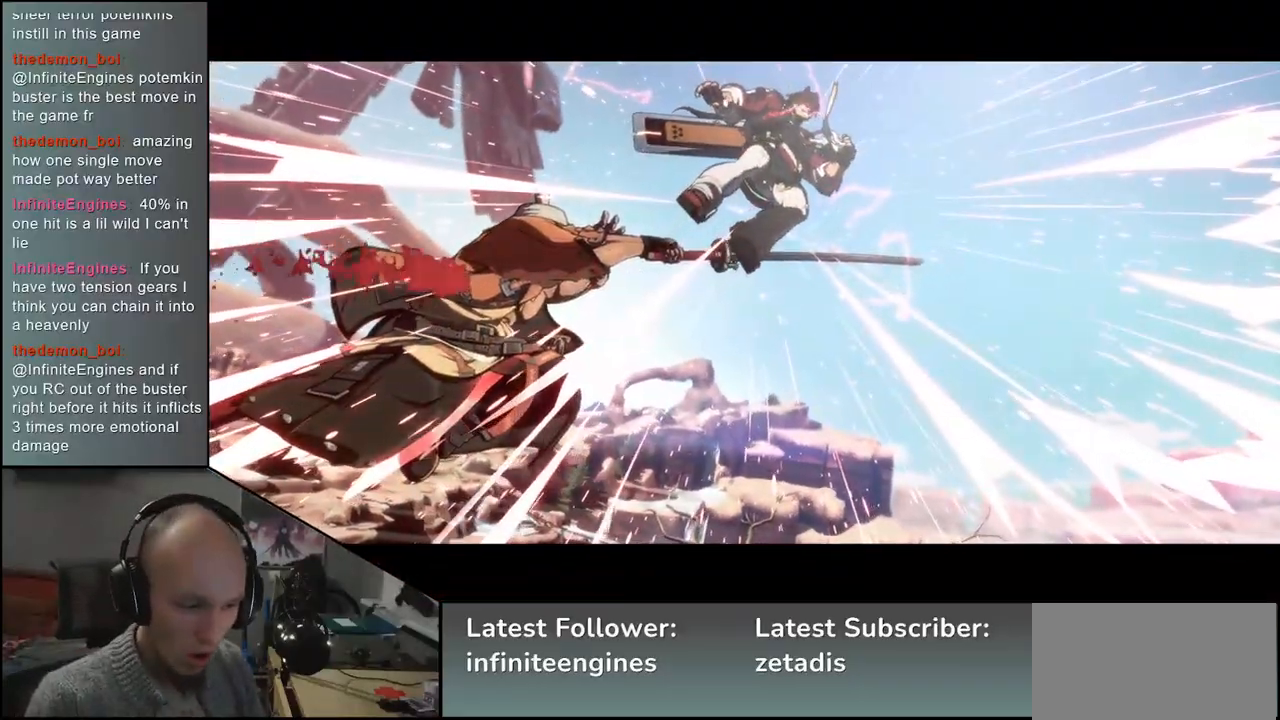
{"buttons": [], "left_stick": "center", "events": []}
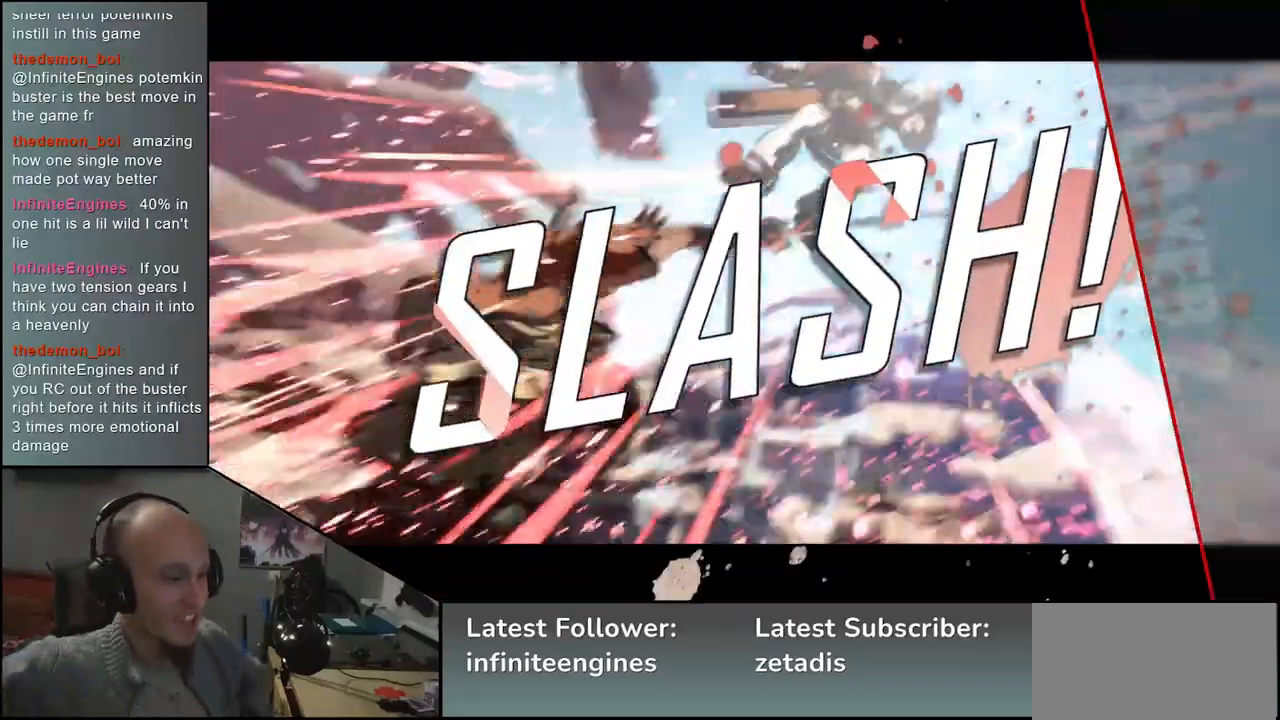
{"buttons": [], "left_stick": "center", "events": []}
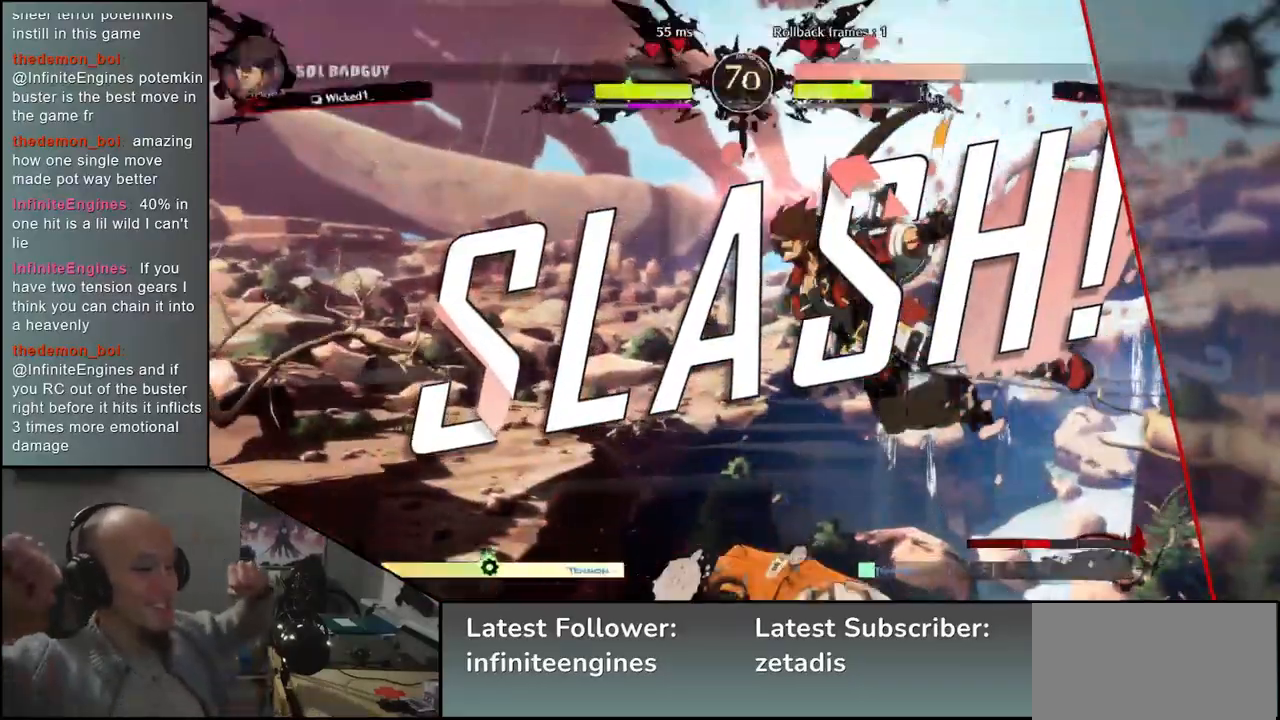
{"buttons": [], "left_stick": "center", "events": []}
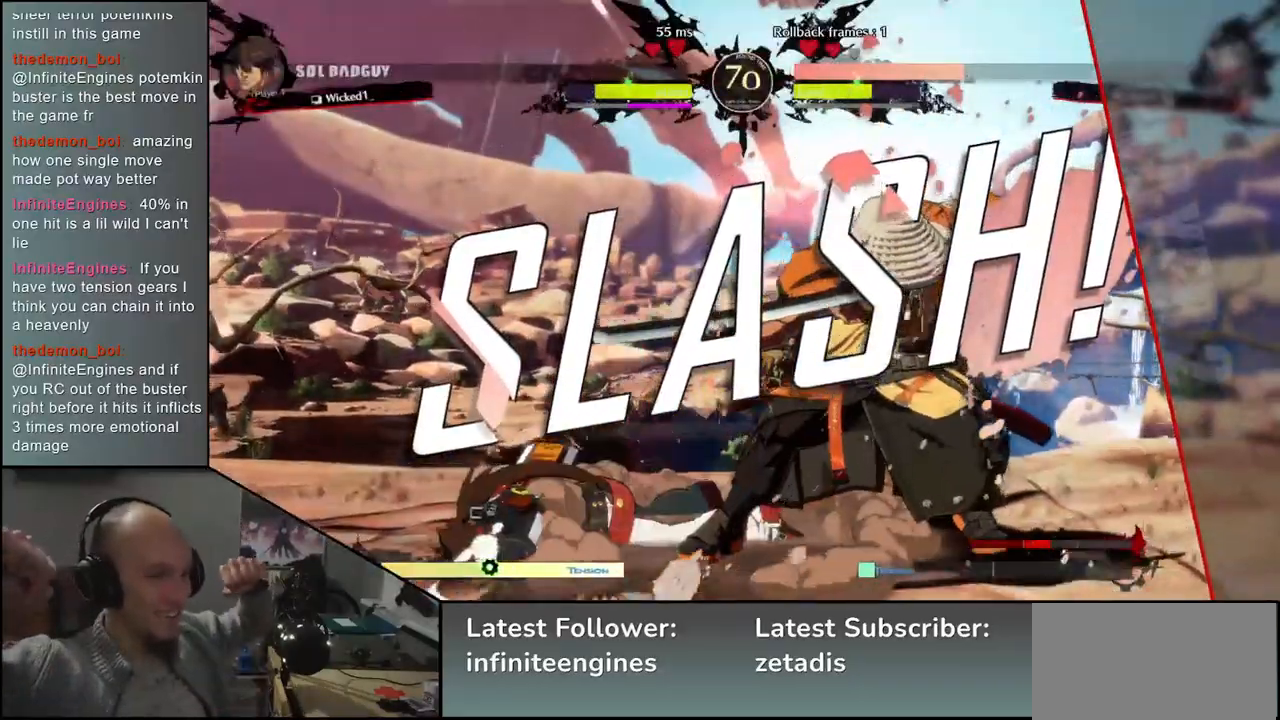
{"buttons": [], "left_stick": "center", "events": []}
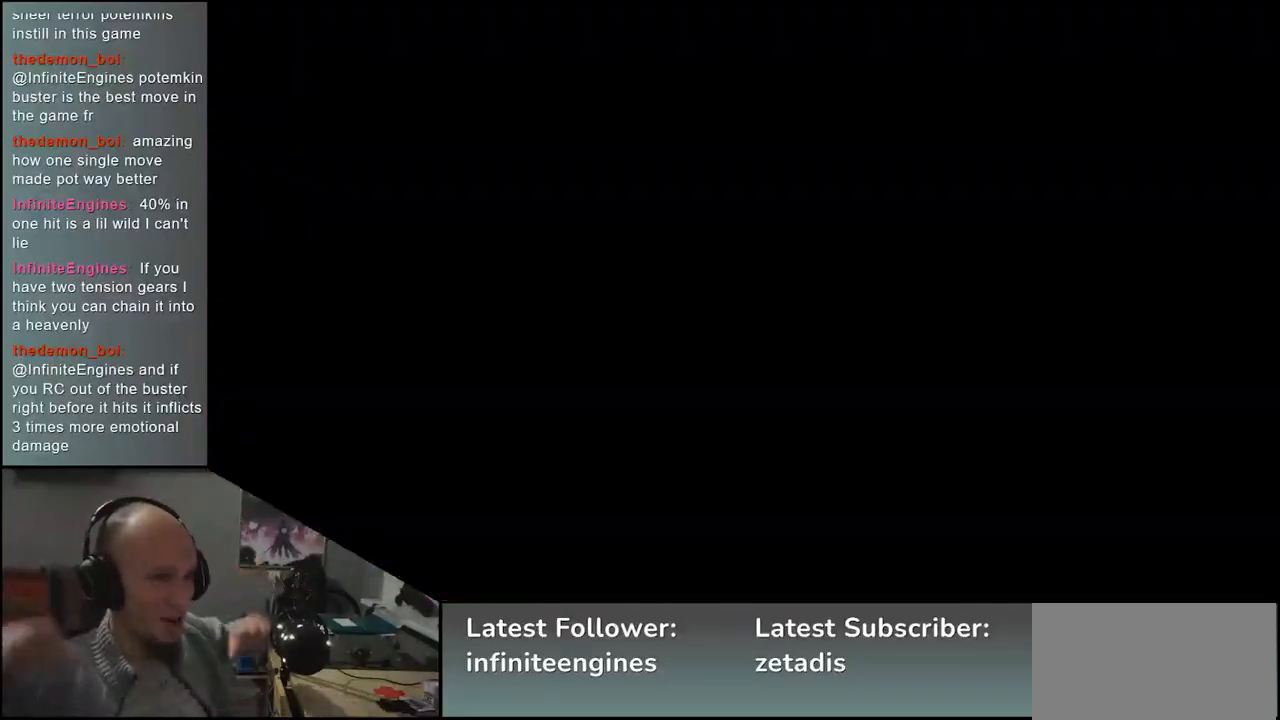
{"buttons": [], "left_stick": "center", "events": []}
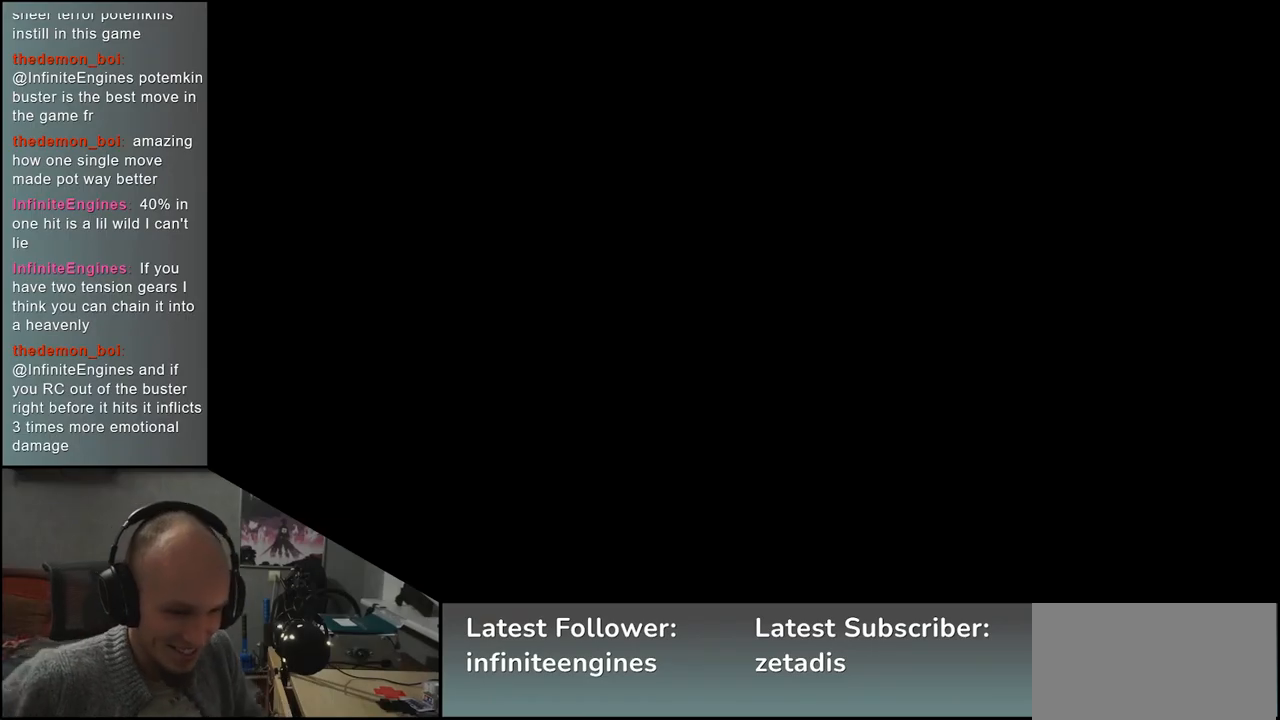
{"buttons": [], "left_stick": "center", "events": []}
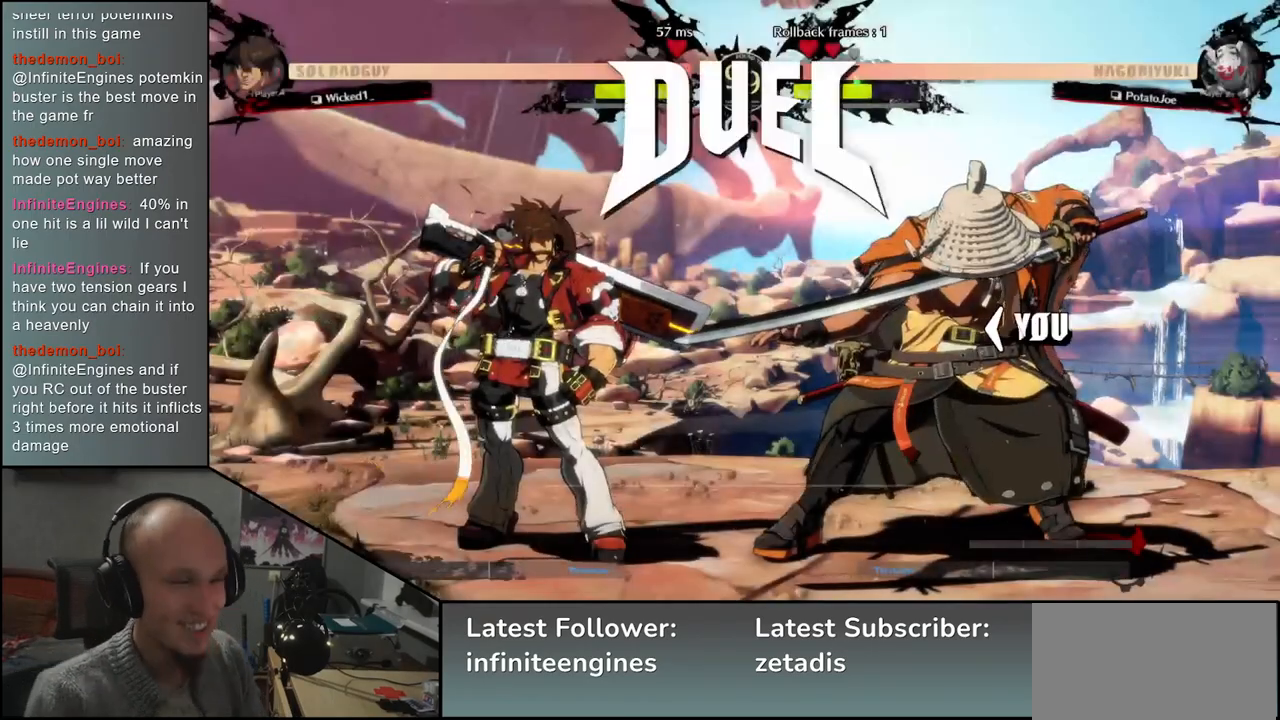
{"buttons": [], "left_stick": "down-left", "events": [[483, "left_stick", "down-left"]]}
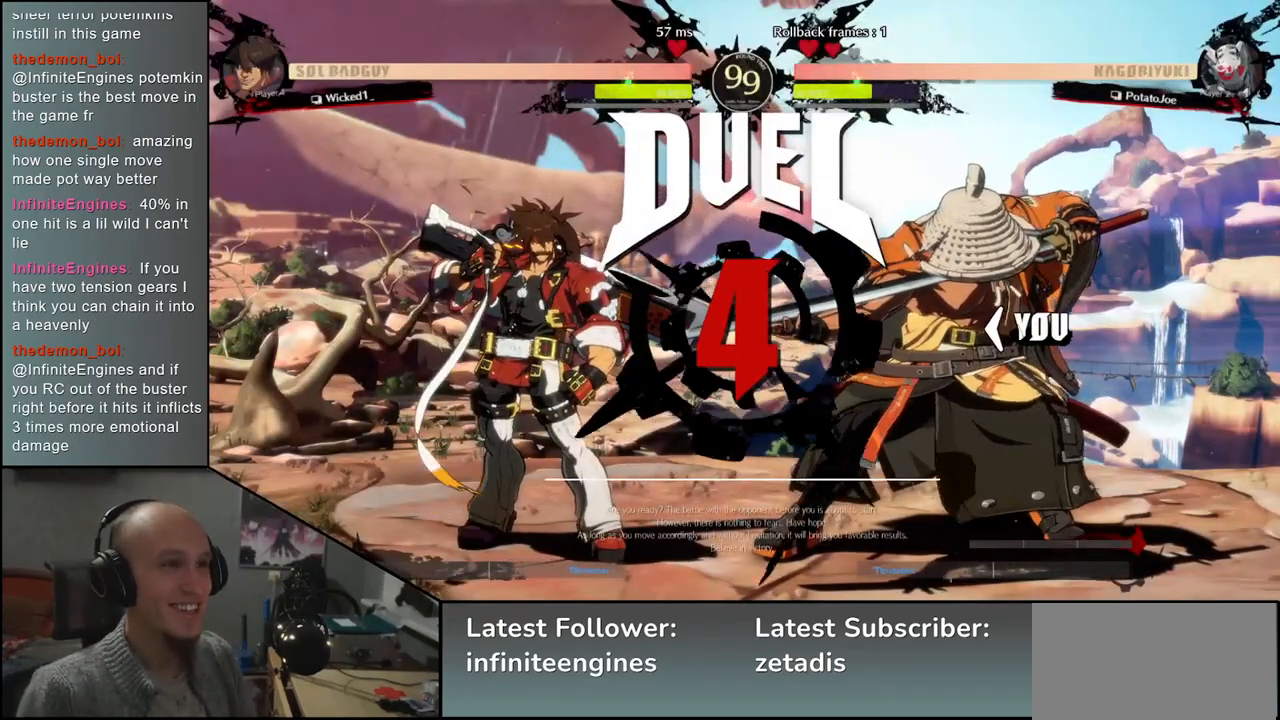
{"buttons": [], "left_stick": "right", "events": [[183, "left_stick", "right"]]}
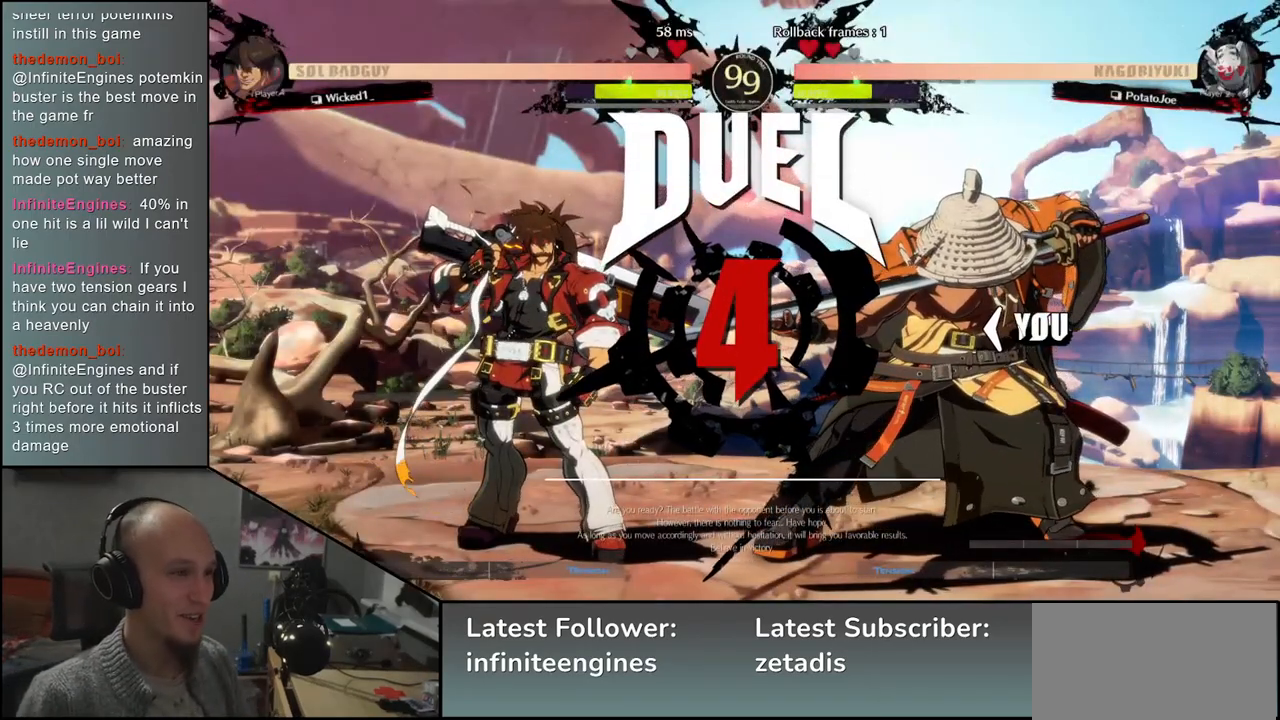
{"buttons": [], "left_stick": "right", "events": []}
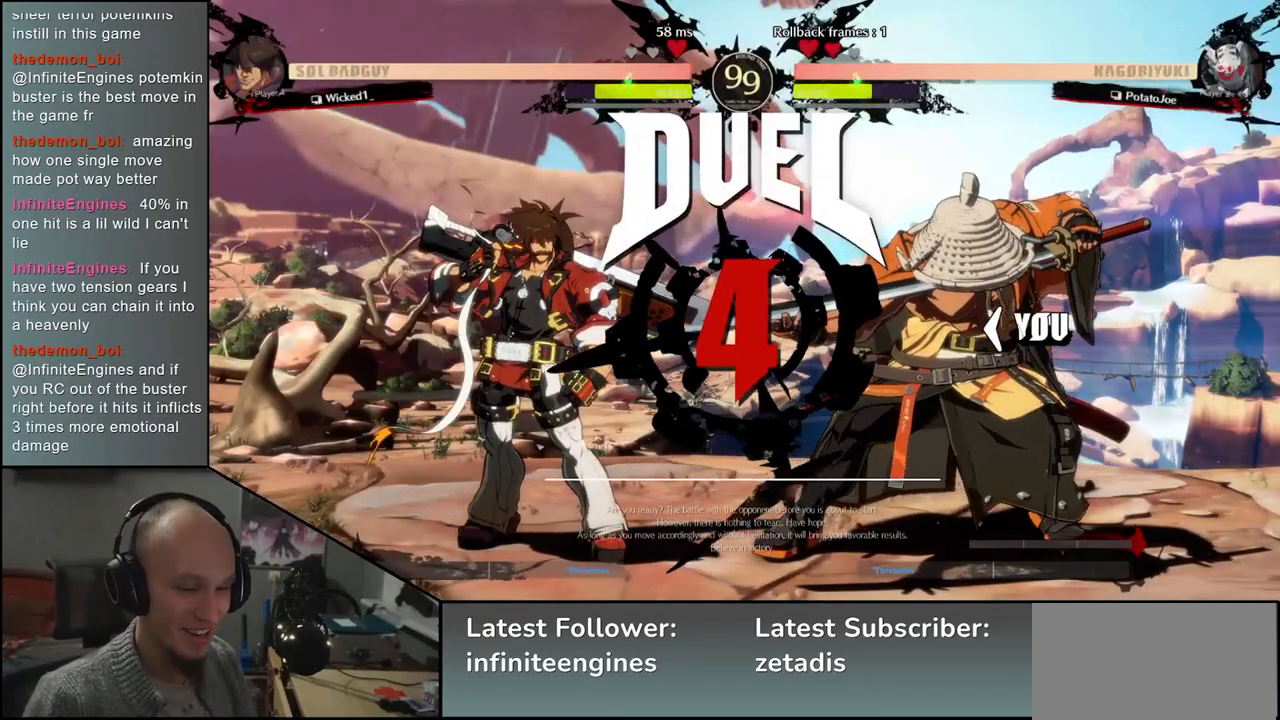
{"buttons": [], "left_stick": "right", "events": []}
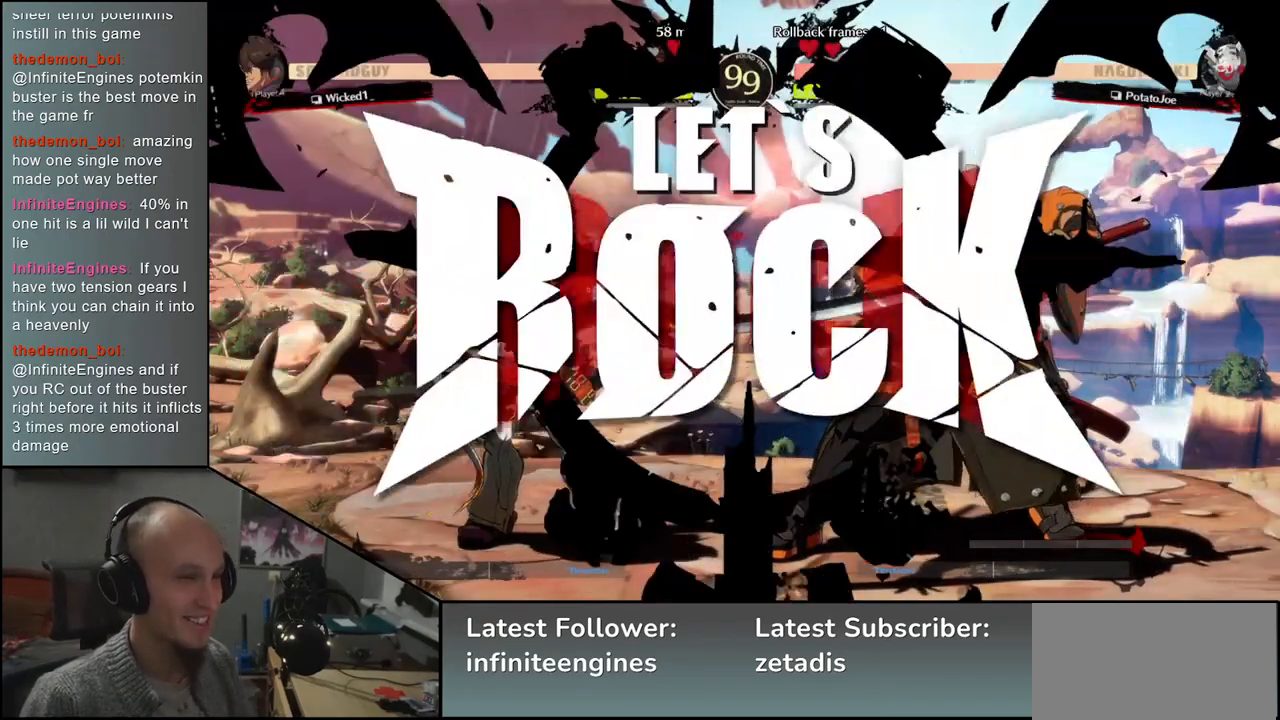
{"buttons": ["L1"], "left_stick": "left", "events": [[400, "left_stick", "down"], [450, "L1", "down"], [450, "left_stick", "left"]]}